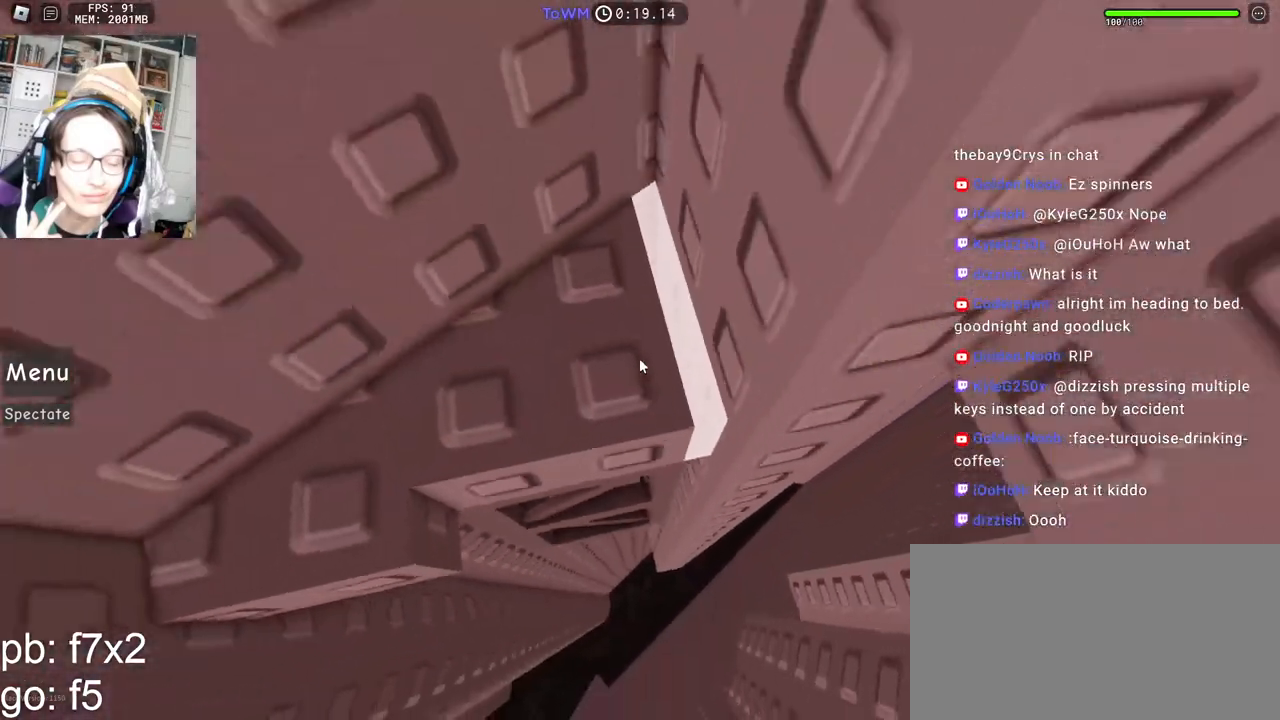
Gameplay with keyboard and mouse; each line is a JSON object with the keys and mouse buttons held at the frame after it. "events" lists presses ("down") and releases ("up") of "a", "ctrl", "d", "e", "q", "s", "shift", "space", "w", "mouse_left", "mouse_wheel", "mouse_right", "mouse_mb4" and "mouse_mb5" between this image and that frame as [ms after this image, input, new state], when the widget could be followed in between. "mouse_left", "mouse_wheel", "mouse_right", "mouse_mb4", "mouse_mb5" = the "left", "wheel", "right", "mb4", "mb5" buttons of the "mouse" list. No other keys are recorded. "wheel" means that the mouse wheel is clicked or scrolled. Mouse movement is not recorded.
{"keys": ["a"], "mouse": ["right"], "events": [[184, "a", "up"], [384, "w", "up"], [450, "a", "down"]]}
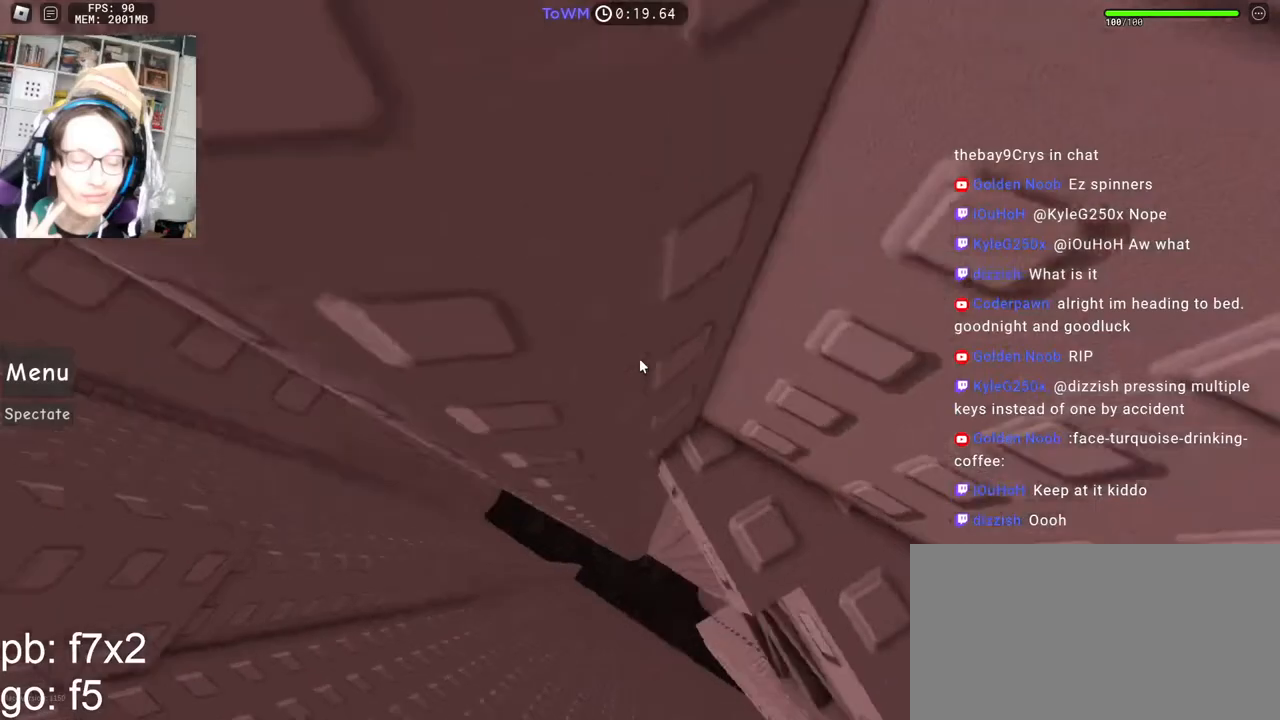
{"keys": [], "mouse": ["right"], "events": [[100, "space", "down"], [167, "space", "up"], [267, "w", "down"], [384, "a", "up"], [434, "w", "up"]]}
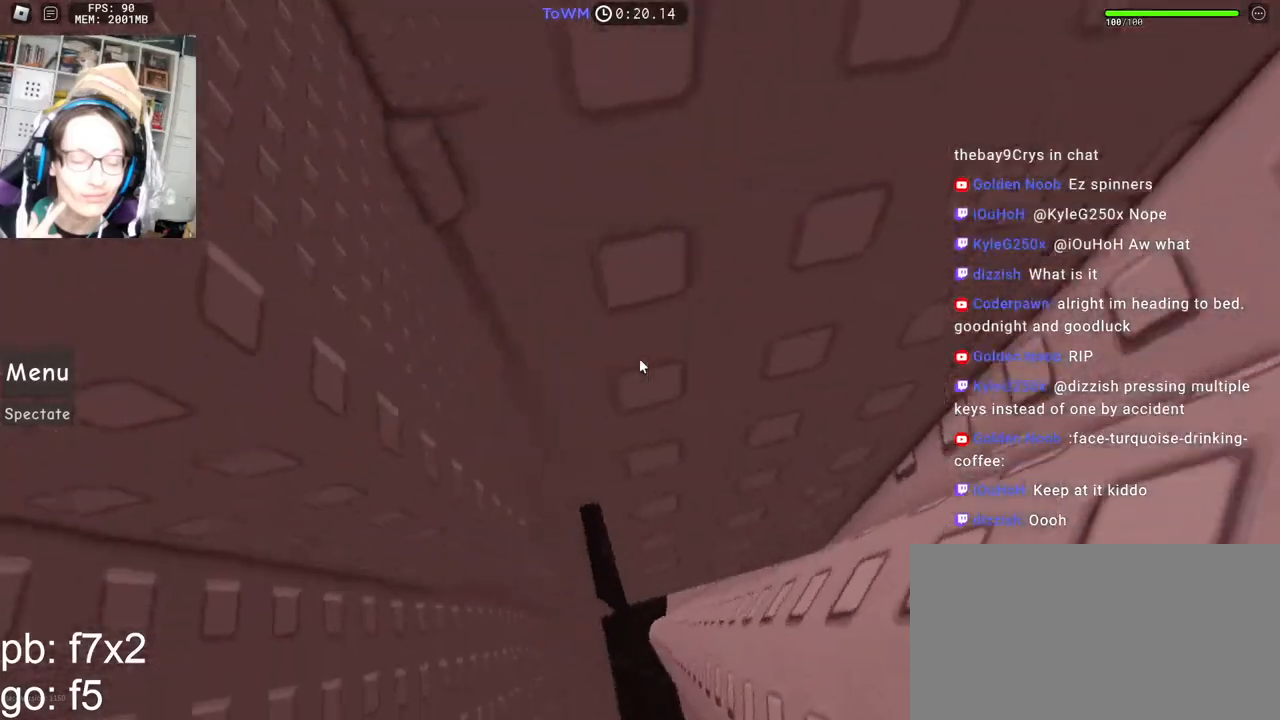
{"keys": [], "mouse": ["right"], "events": [[34, "a", "down"], [84, "a", "up"], [284, "a", "down"], [284, "w", "down"], [334, "a", "up"], [334, "w", "up"], [467, "w", "down"], [500, "w", "up"]]}
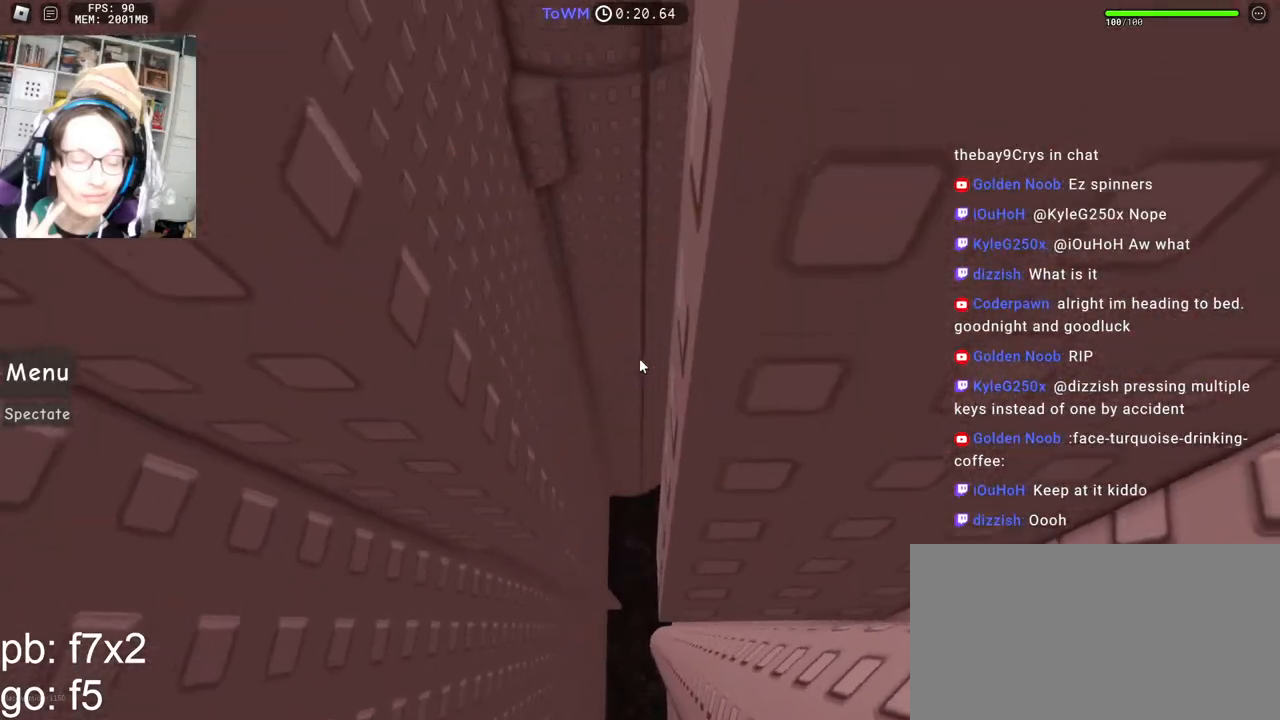
{"keys": ["a", "w"], "mouse": ["right"], "events": [[100, "w", "down"], [150, "w", "up"], [434, "a", "down"], [434, "w", "down"]]}
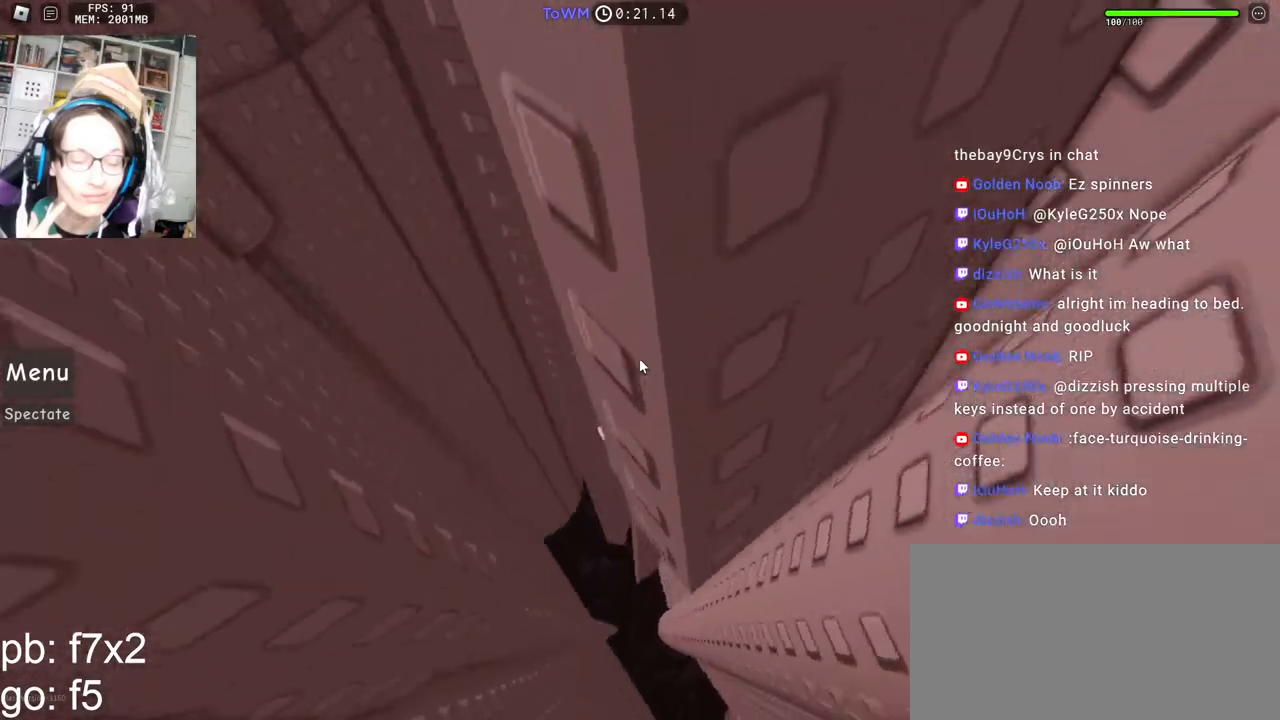
{"keys": [], "mouse": ["right"], "events": [[184, "w", "up"], [434, "w", "down"], [500, "a", "up"], [500, "w", "up"]]}
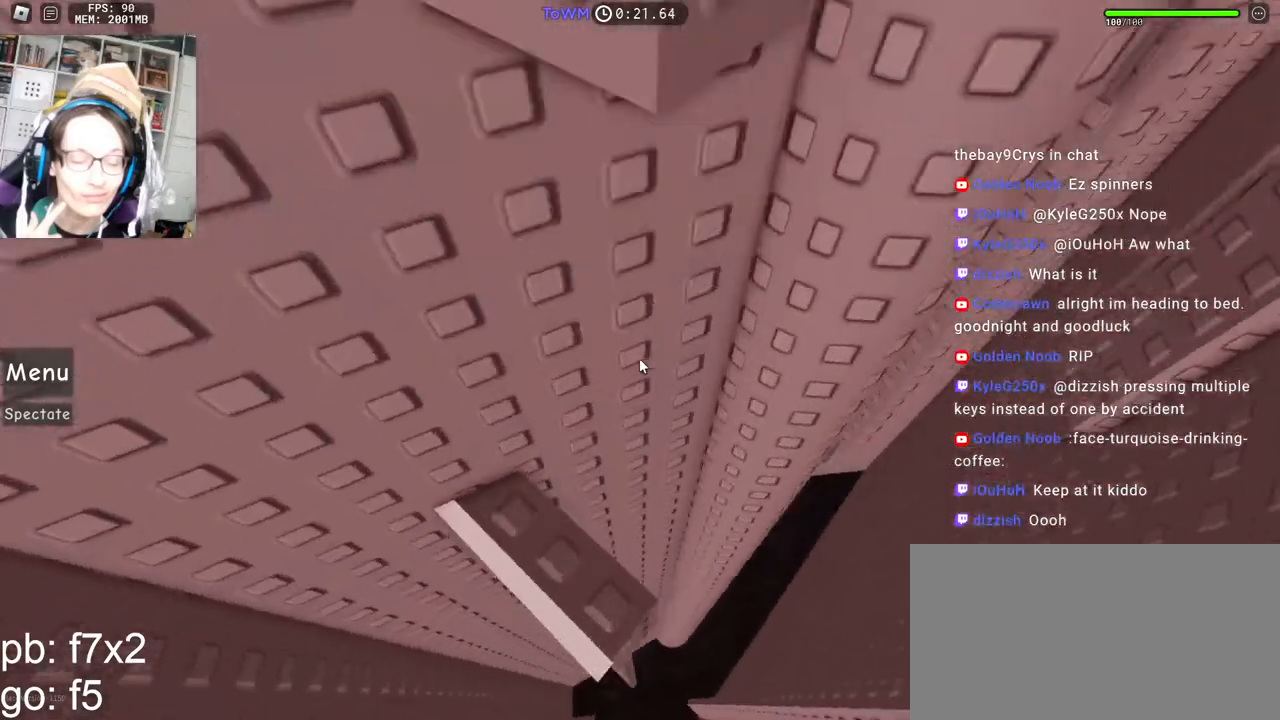
{"keys": [], "mouse": ["right"], "events": []}
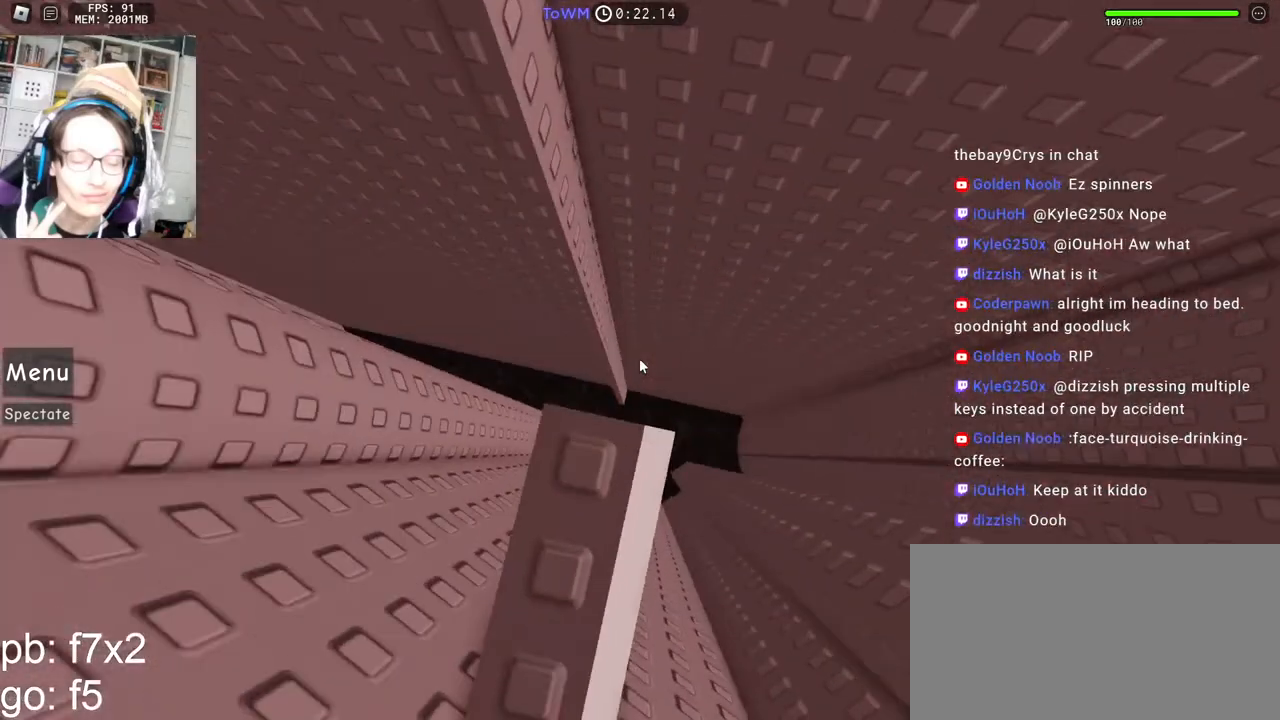
{"keys": ["d"], "mouse": ["right"], "events": [[367, "d", "down"]]}
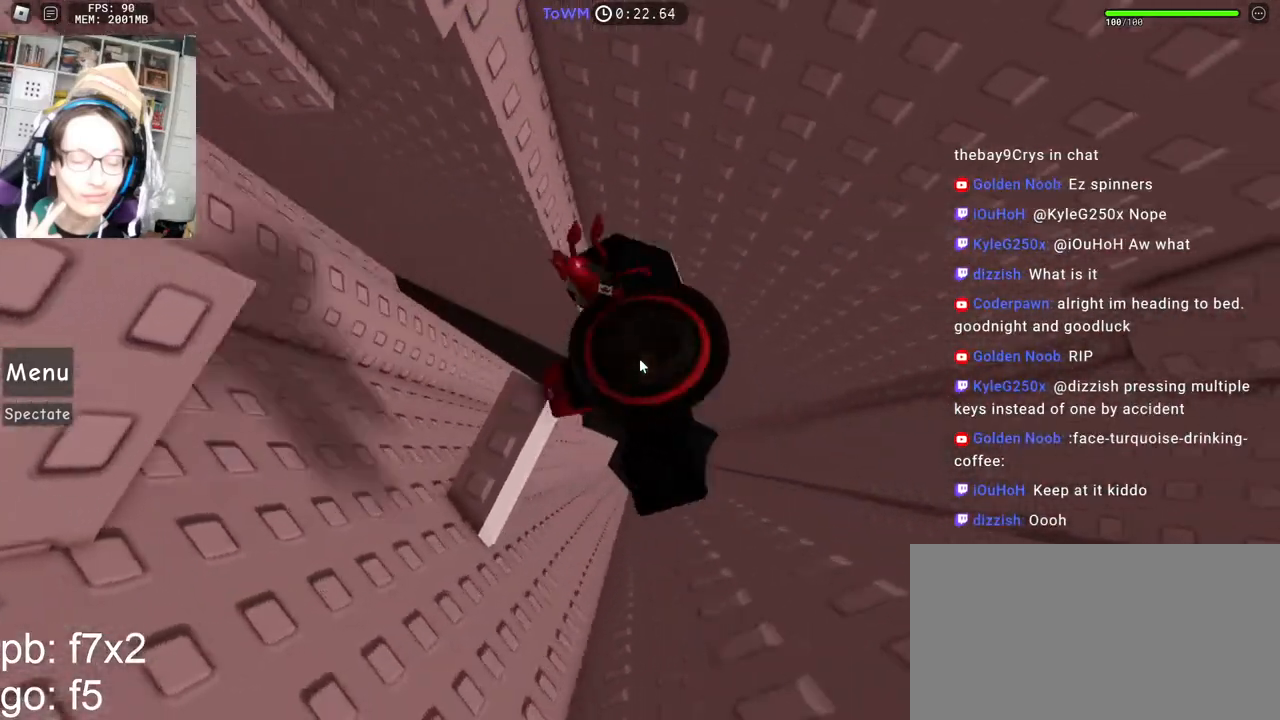
{"keys": ["d", "shift", "w"], "mouse": ["right"], "events": [[17, "space", "down"], [67, "shift", "down"], [100, "space", "up"], [267, "shift", "up"], [384, "mouse_wheel", "down"], [400, "shift", "down"], [484, "mouse_wheel", "up"], [500, "w", "down"]]}
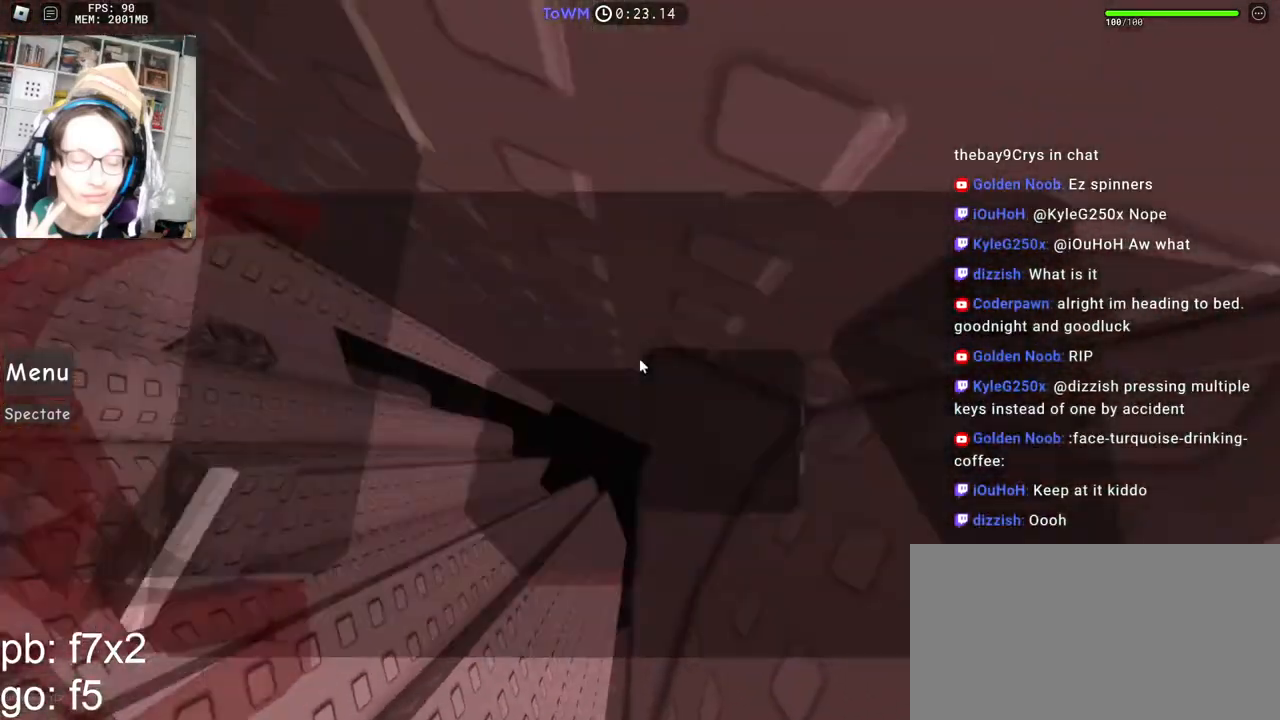
{"keys": ["w"], "mouse": ["right"], "events": [[34, "shift", "up"], [200, "d", "up"], [284, "w", "up"], [450, "w", "down"]]}
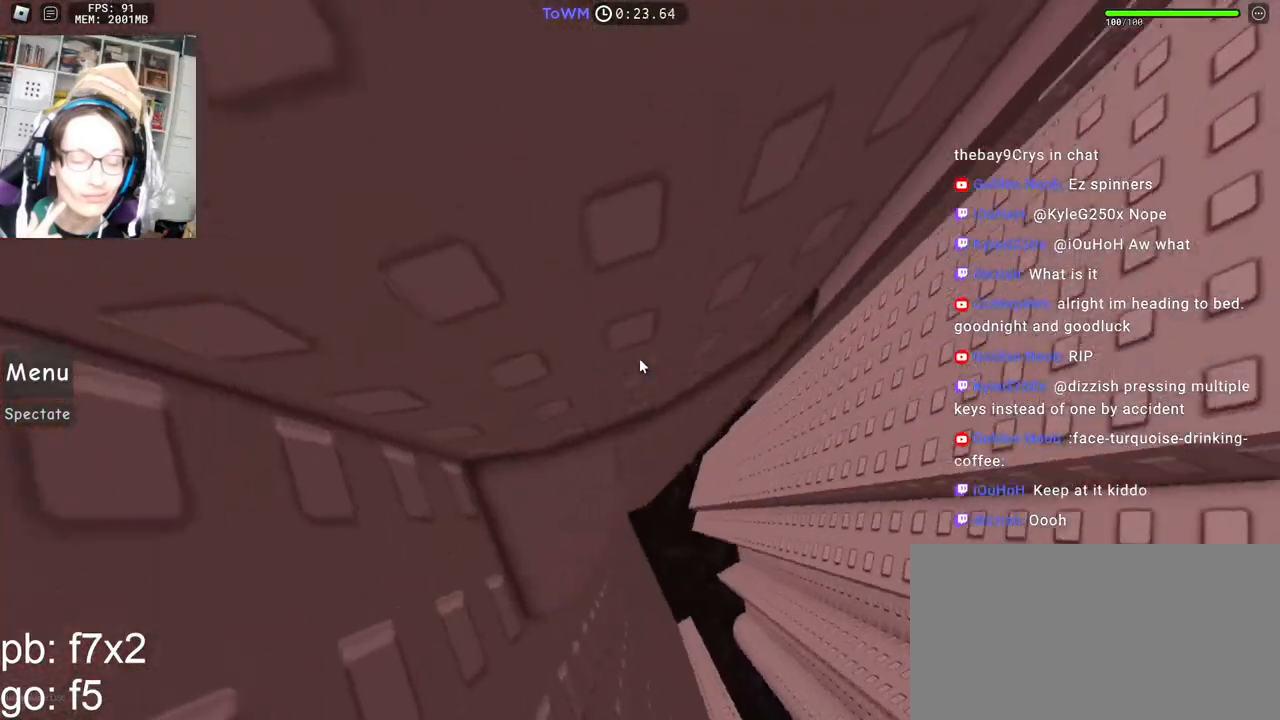
{"keys": ["w"], "mouse": ["right"], "events": []}
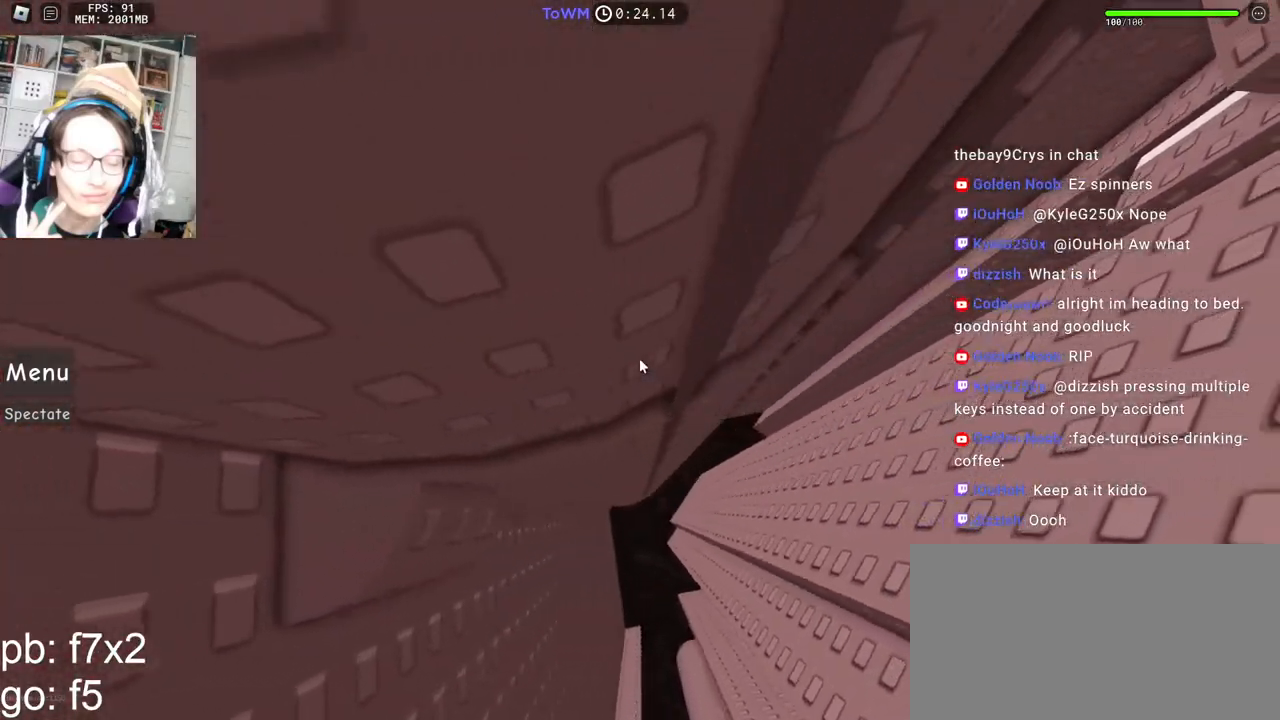
{"keys": ["d", "w"], "mouse": ["right"], "events": [[34, "d", "down"], [267, "d", "up"], [484, "d", "down"]]}
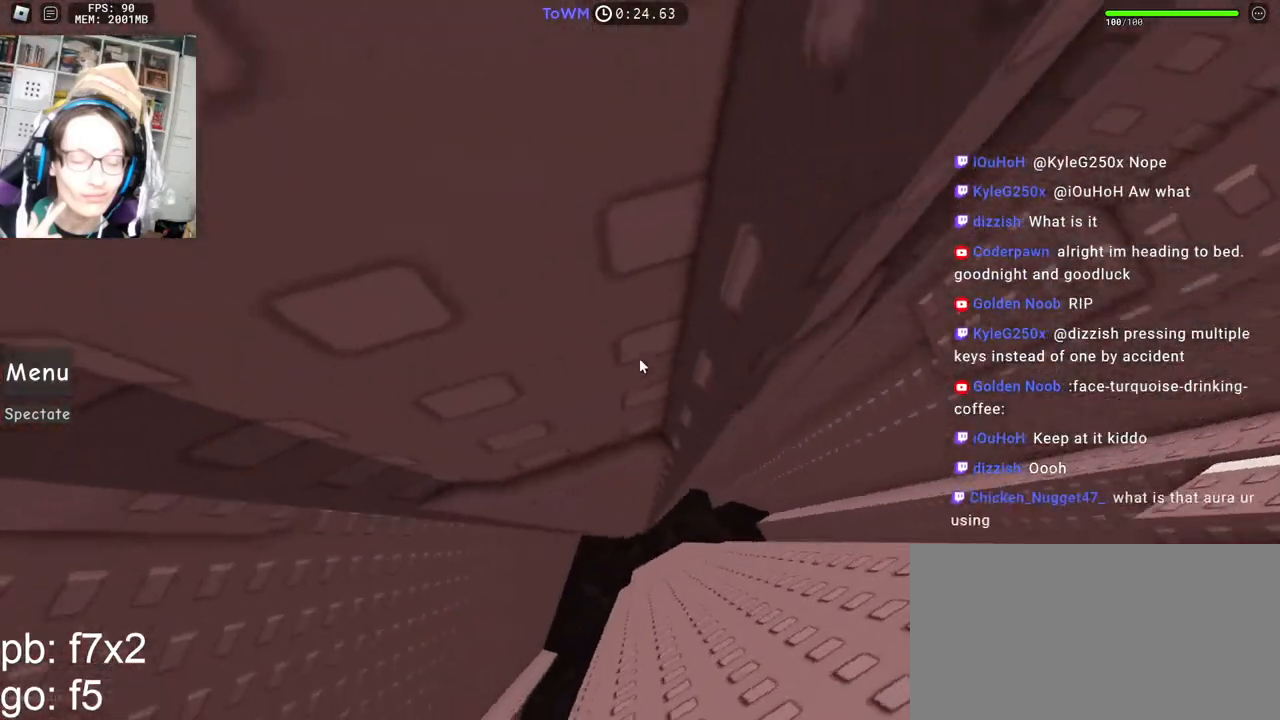
{"keys": ["d", "w"], "mouse": ["right"], "events": [[250, "d", "up"], [500, "d", "down"]]}
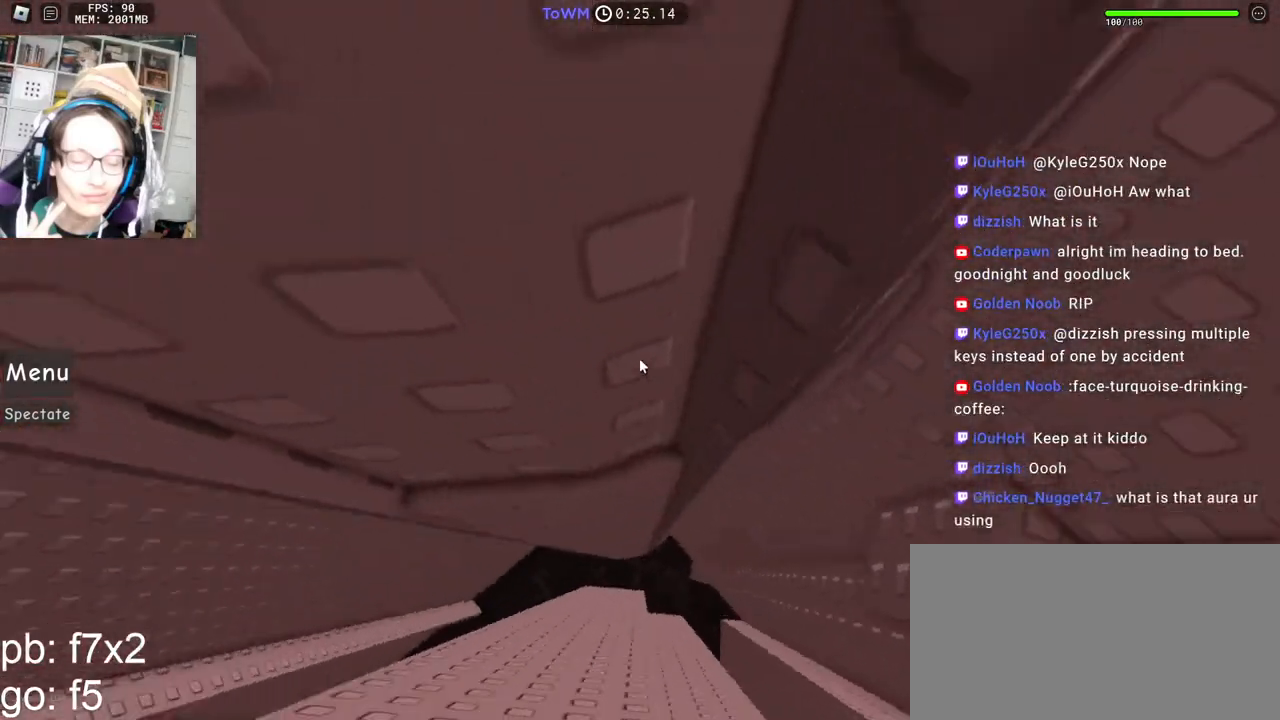
{"keys": [], "mouse": ["right"], "events": [[450, "d", "up"], [467, "w", "up"]]}
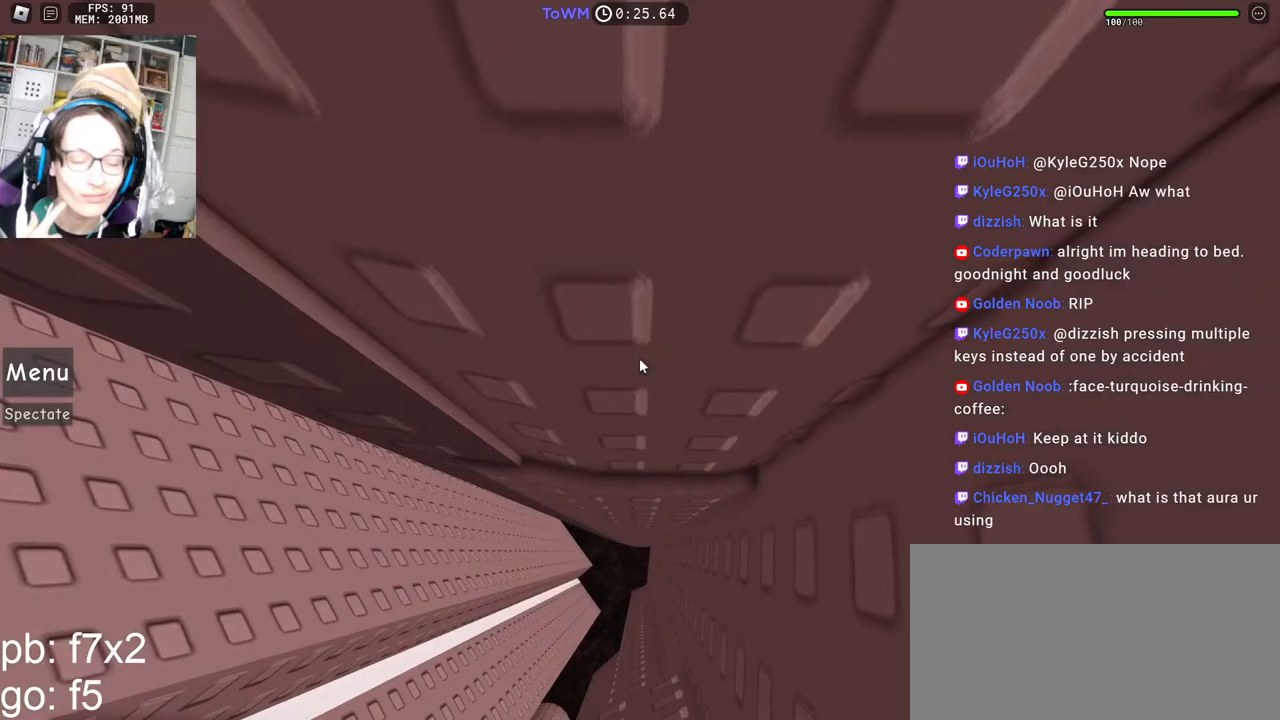
{"keys": ["w"], "mouse": ["right"], "events": [[400, "w", "down"]]}
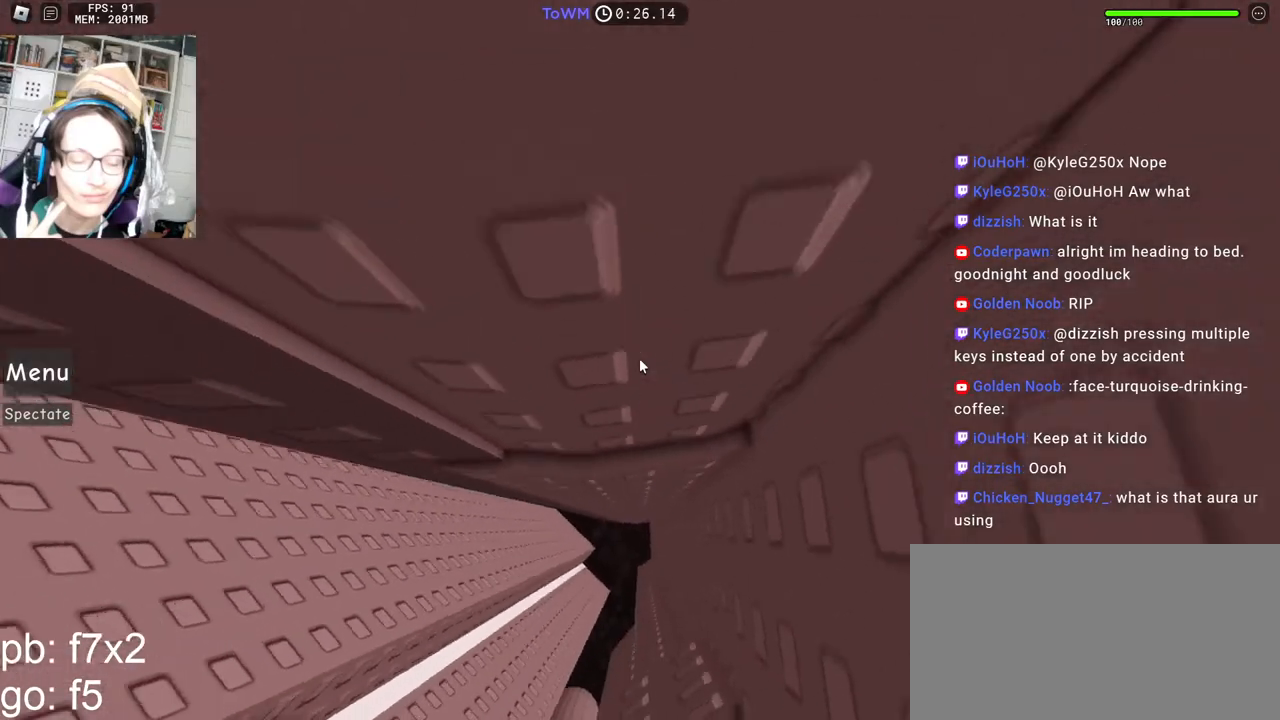
{"keys": [], "mouse": ["right"], "events": [[17, "w", "up"], [167, "mouse_wheel", "down"], [300, "mouse_wheel", "up"]]}
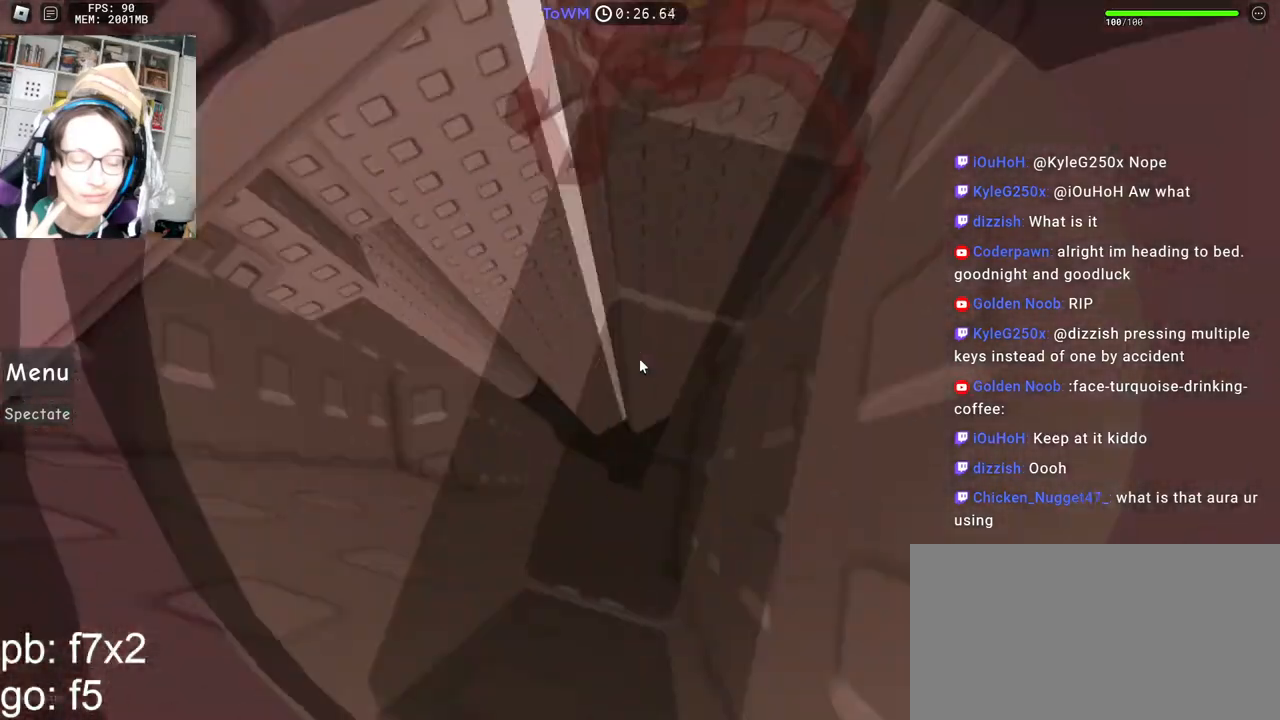
{"keys": ["a"], "mouse": ["right"], "events": [[184, "a", "down"], [200, "mouse_wheel", "down"], [234, "mouse_wheel", "up"]]}
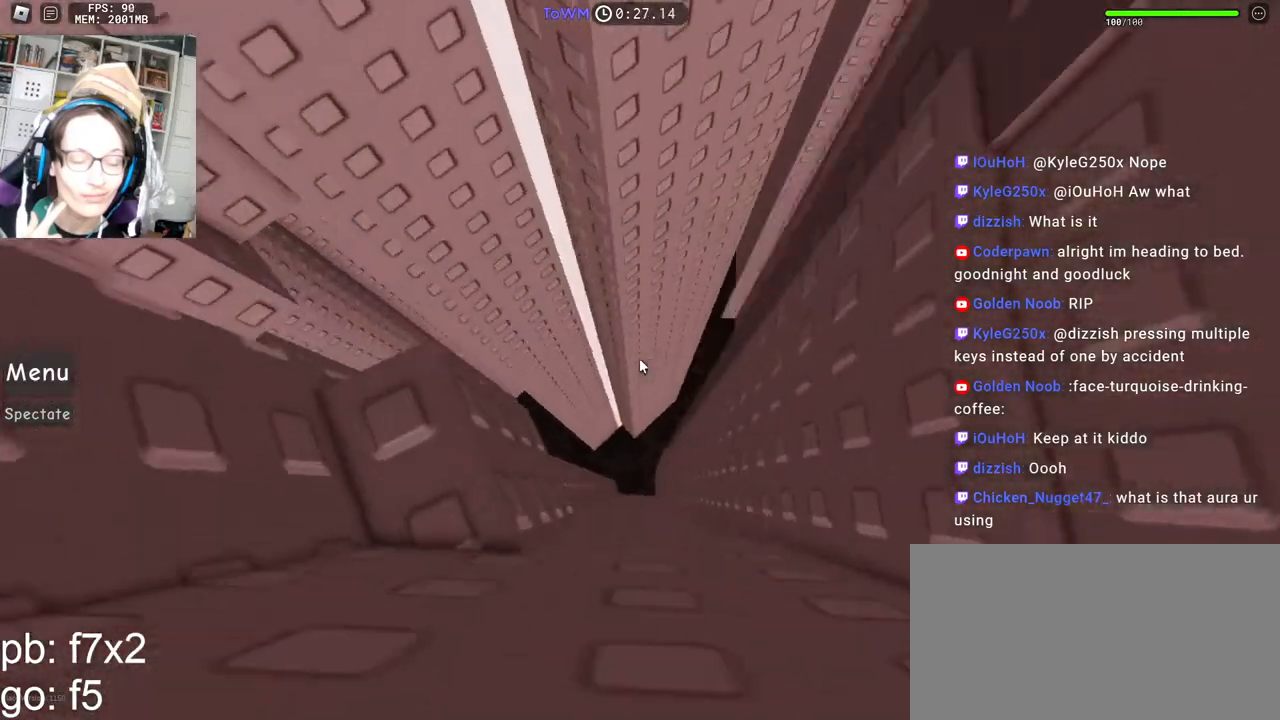
{"keys": [], "mouse": ["right"], "events": [[84, "w", "down"], [184, "a", "up"], [200, "w", "up"], [367, "d", "down"], [384, "a", "down"], [384, "w", "down"], [417, "a", "up"], [417, "w", "up"], [434, "d", "up"]]}
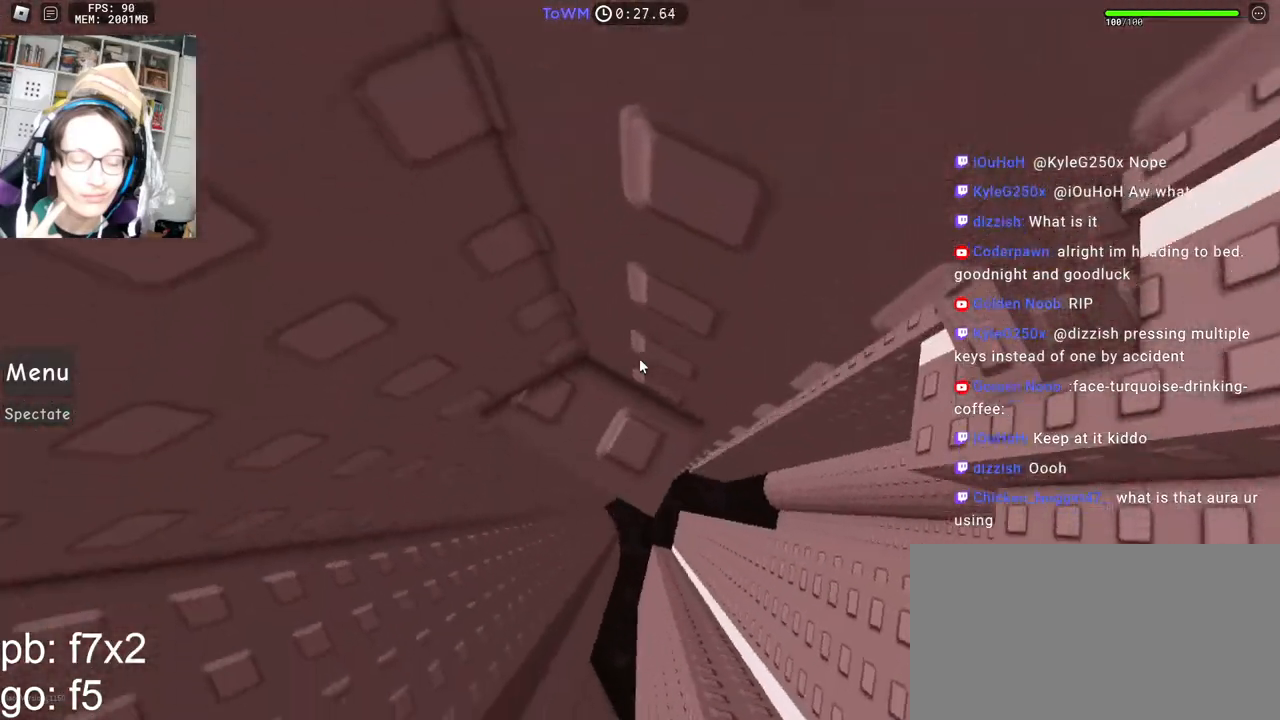
{"keys": [], "mouse": ["right"], "events": [[100, "d", "down"], [450, "d", "up"]]}
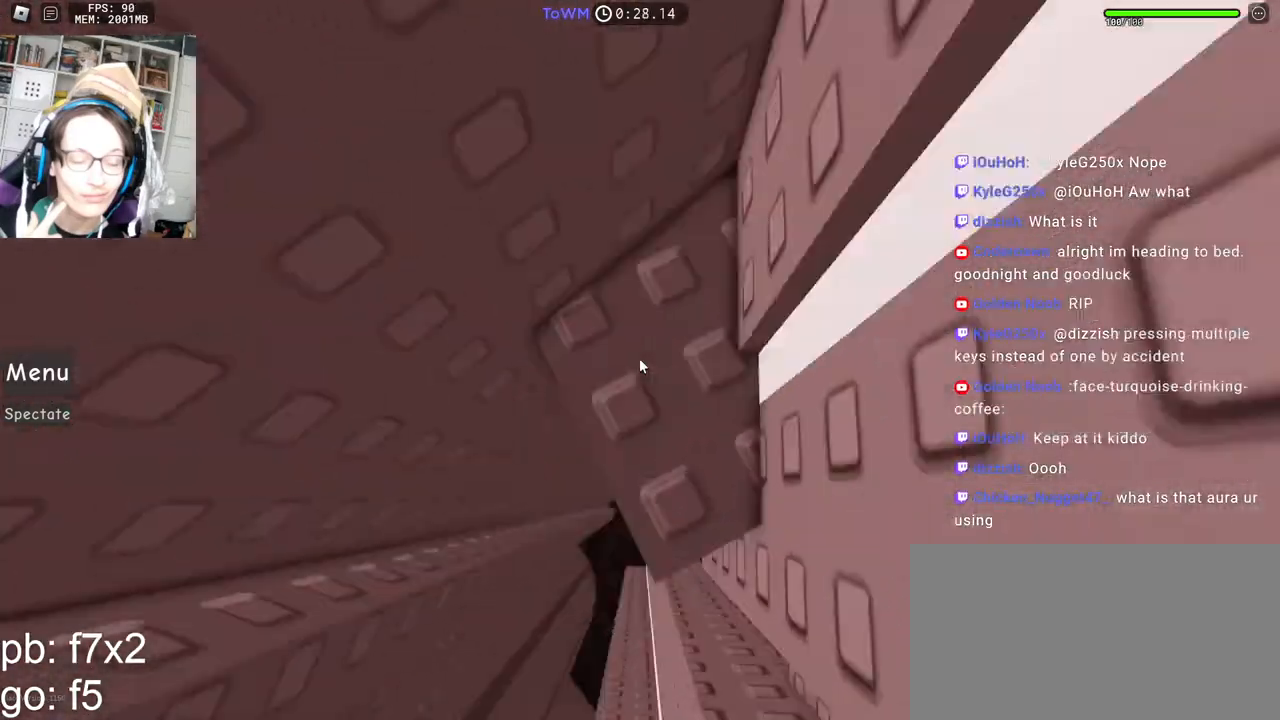
{"keys": [], "mouse": ["right"], "events": [[217, "w", "down"], [300, "w", "up"], [384, "w", "down"], [467, "w", "up"]]}
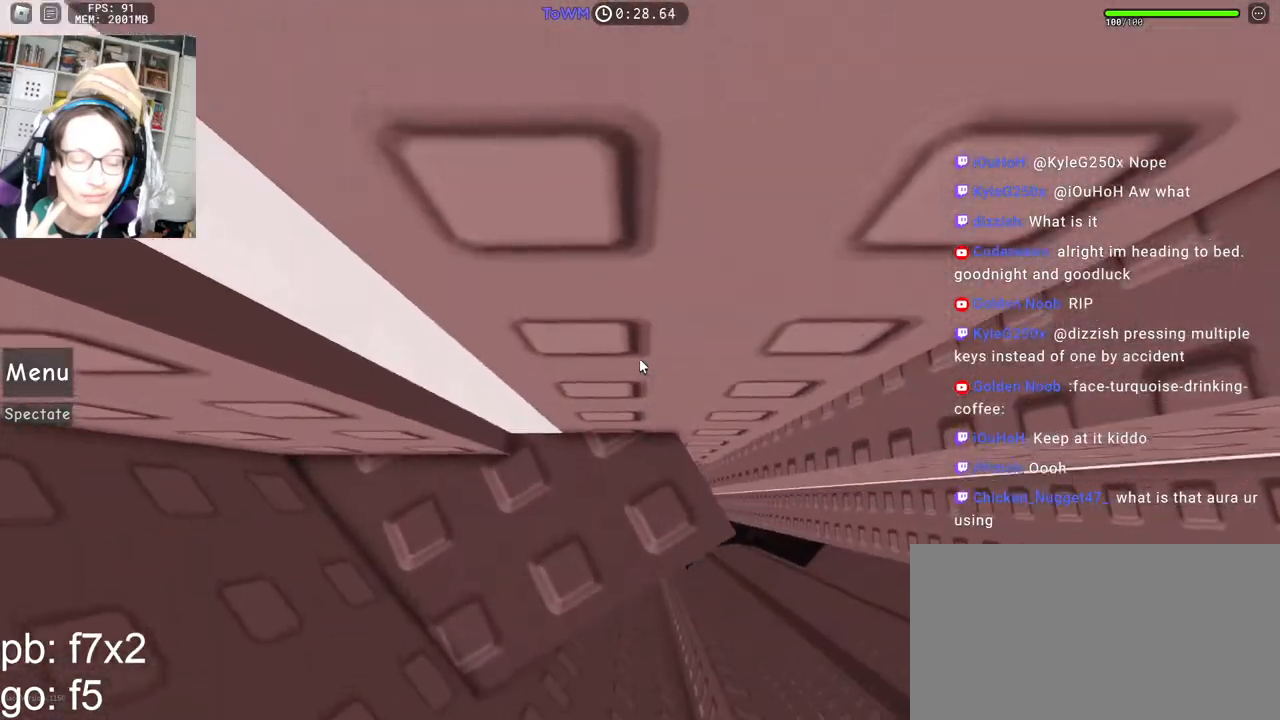
{"keys": ["d", "w"], "mouse": ["right"], "events": [[50, "w", "down"], [134, "w", "up"], [200, "d", "down"], [200, "w", "down"], [284, "d", "up"], [300, "w", "up"], [450, "d", "down"], [450, "w", "down"]]}
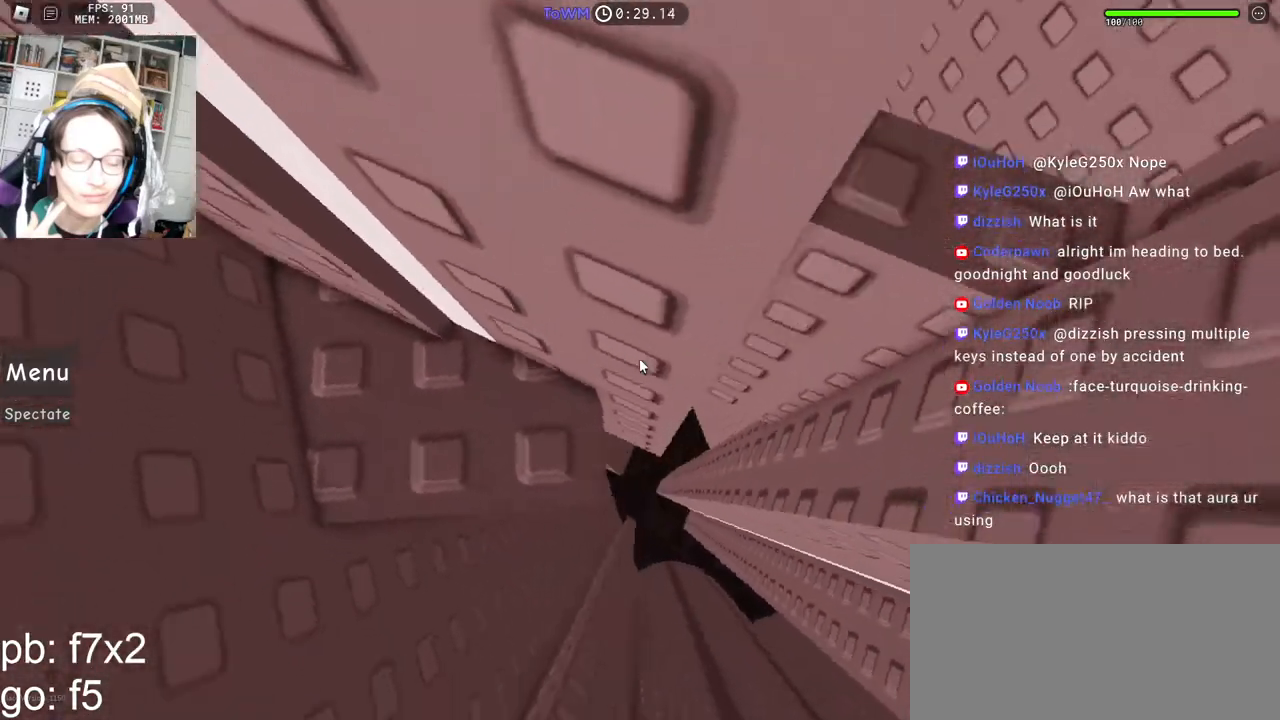
{"keys": ["d"], "mouse": ["right"], "events": [[100, "space", "down"], [100, "w", "up"], [167, "space", "up"], [267, "d", "up"], [367, "shift", "down"], [450, "shift", "up"], [467, "d", "down"]]}
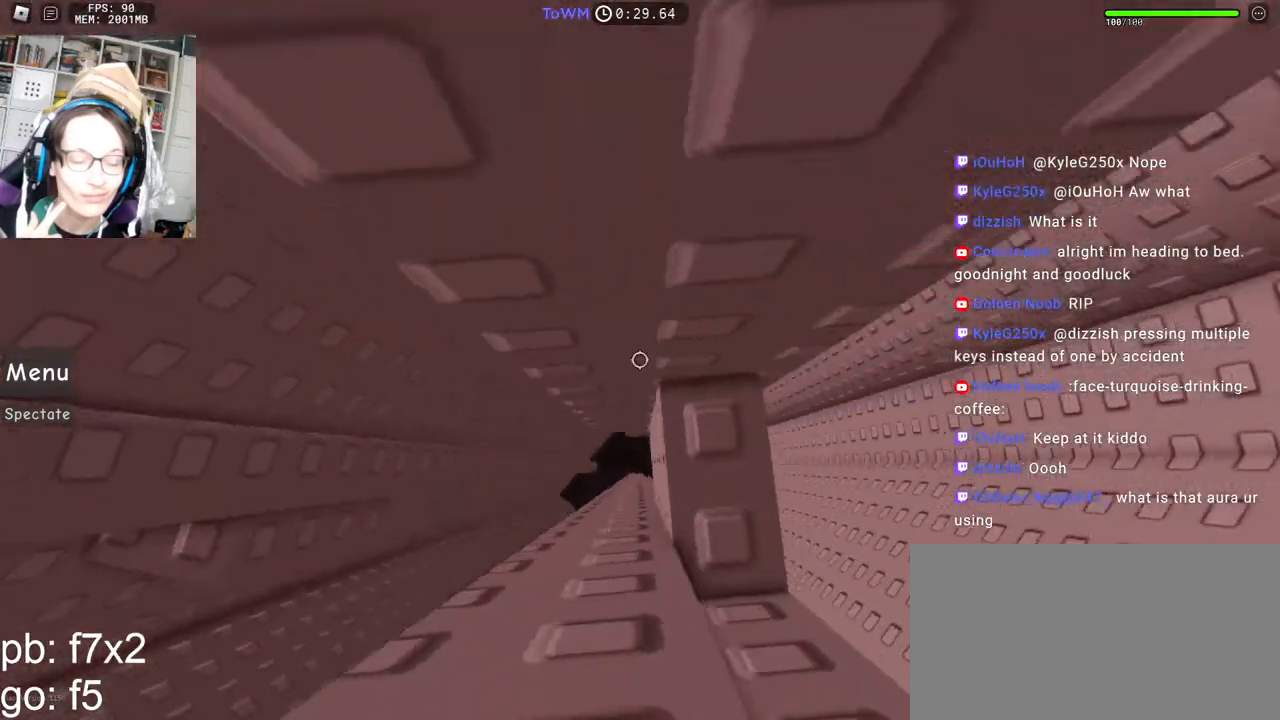
{"keys": ["d"], "mouse": ["right"], "events": [[50, "d", "up"], [184, "d", "down"], [184, "w", "down"], [250, "d", "up"], [250, "w", "up"], [484, "d", "down"]]}
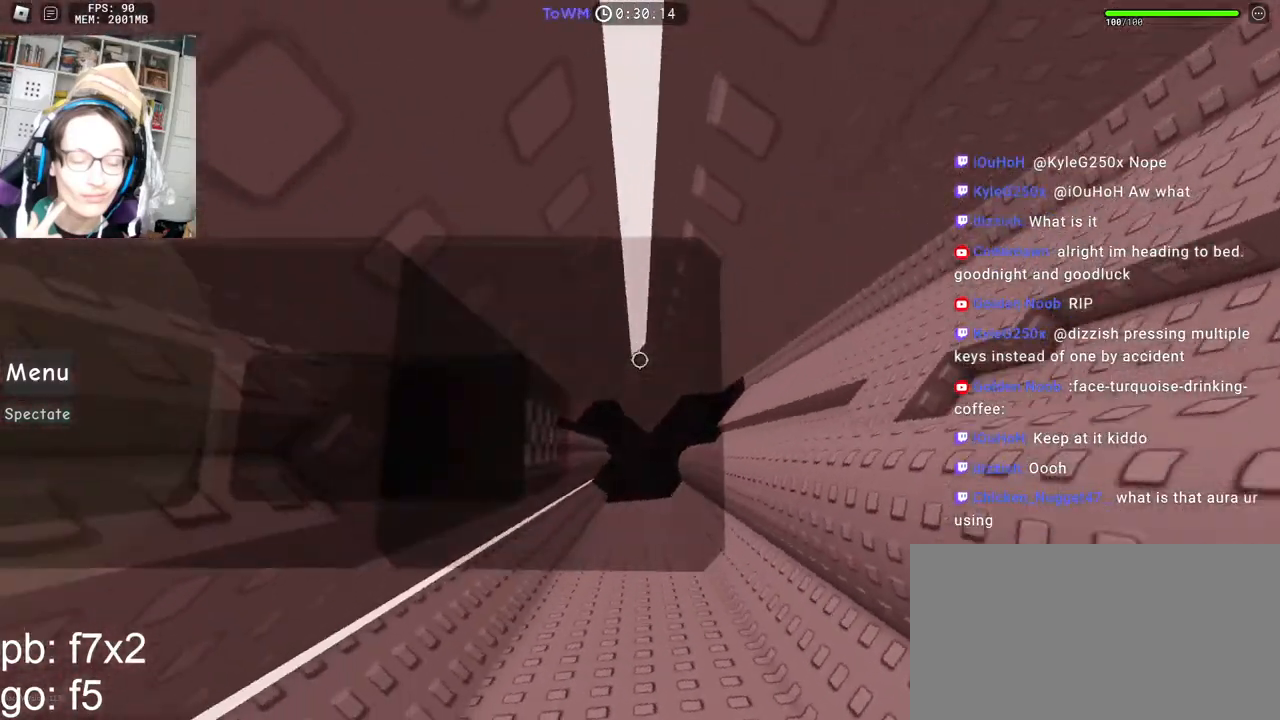
{"keys": ["d"], "mouse": ["right"], "events": [[117, "space", "down"], [184, "space", "up"], [284, "shift", "down"], [467, "shift", "up"]]}
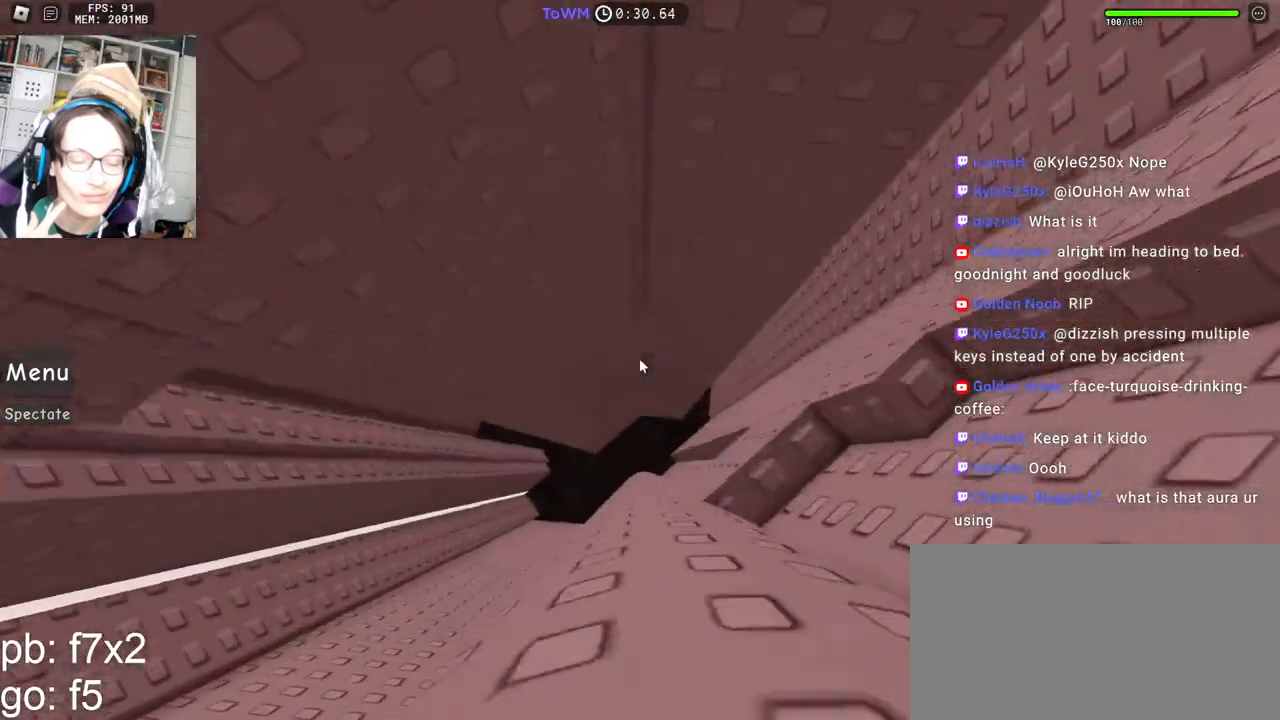
{"keys": [], "mouse": ["right"], "events": [[100, "w", "down"], [200, "d", "up"], [217, "space", "down"], [300, "space", "up"], [467, "w", "up"]]}
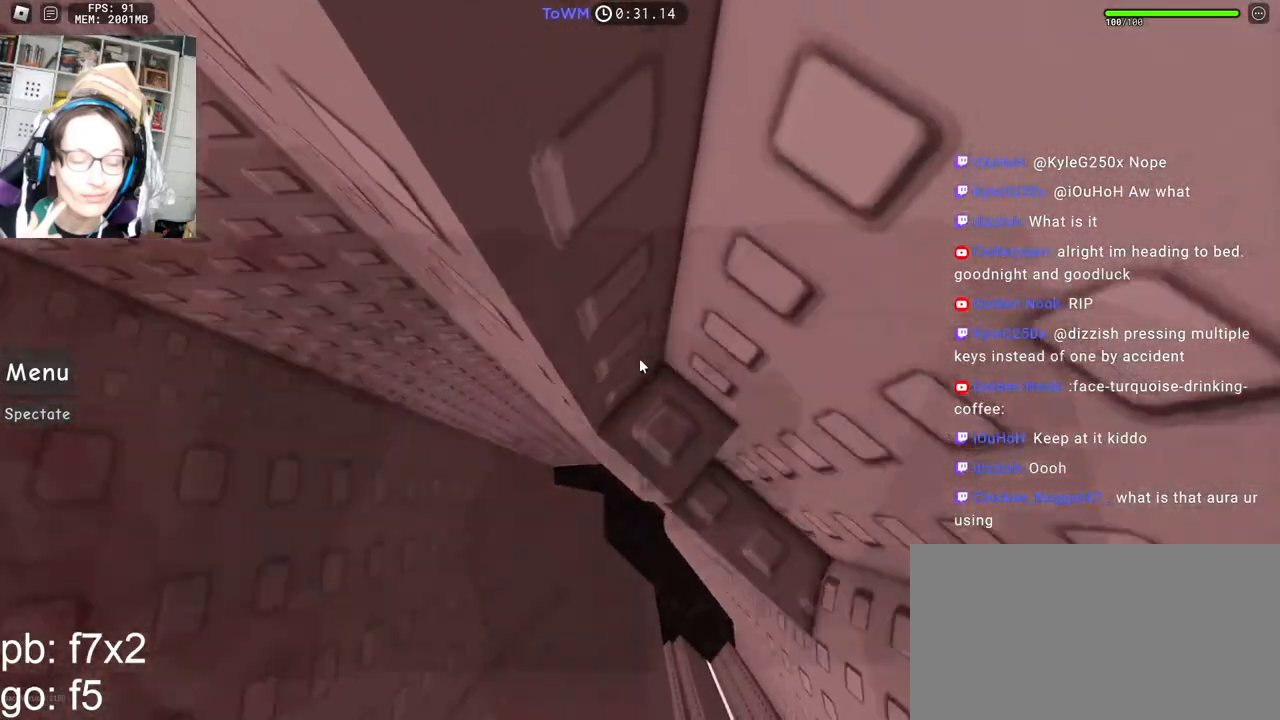
{"keys": [], "mouse": ["right"], "events": [[300, "mouse_wheel", "down"], [300, "shift", "down"], [400, "mouse_wheel", "up"], [417, "shift", "up"]]}
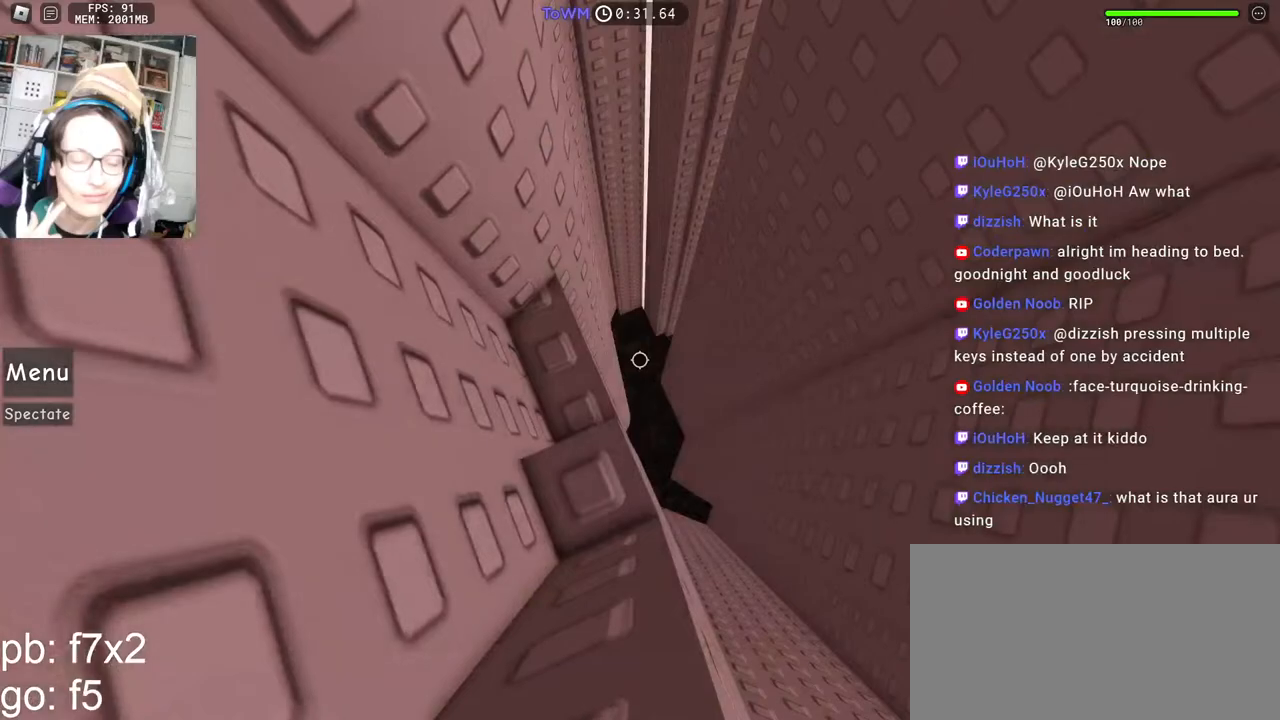
{"keys": [], "mouse": ["right"], "events": [[117, "s", "down"], [167, "s", "up"], [267, "s", "down"], [317, "s", "up"]]}
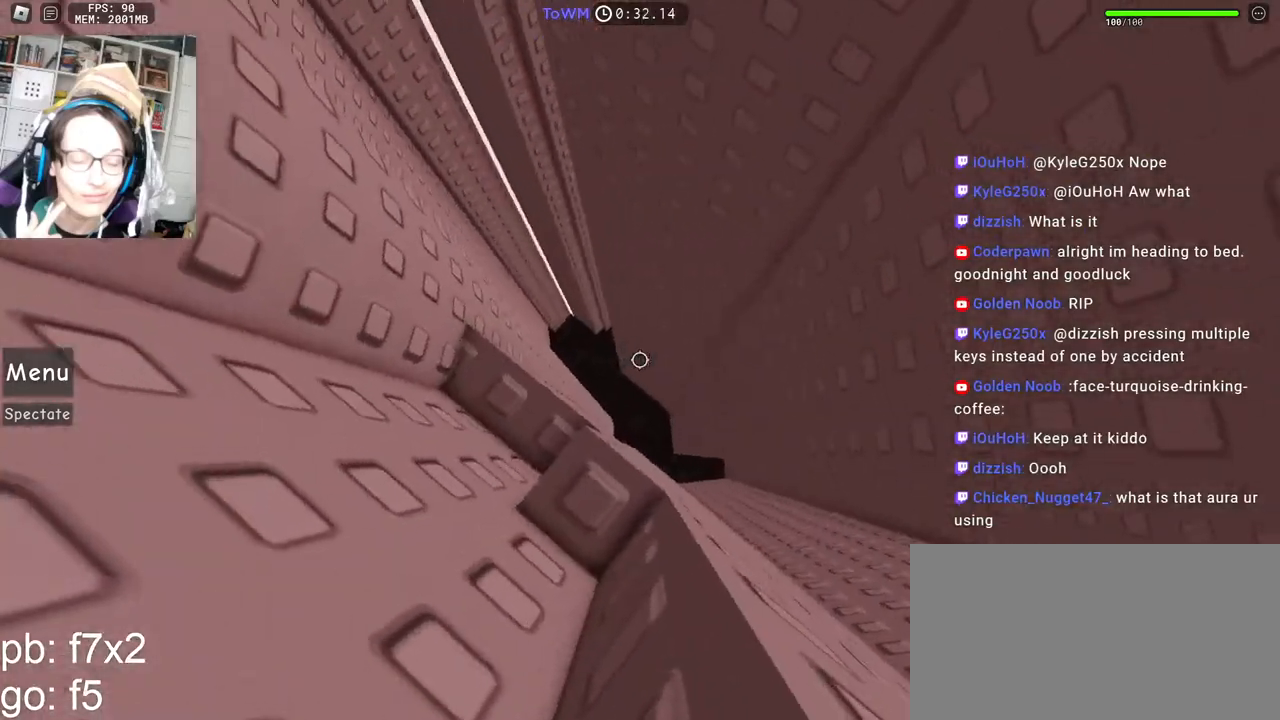
{"keys": [], "mouse": ["right"], "events": [[50, "mouse_wheel", "down"], [150, "mouse_wheel", "up"]]}
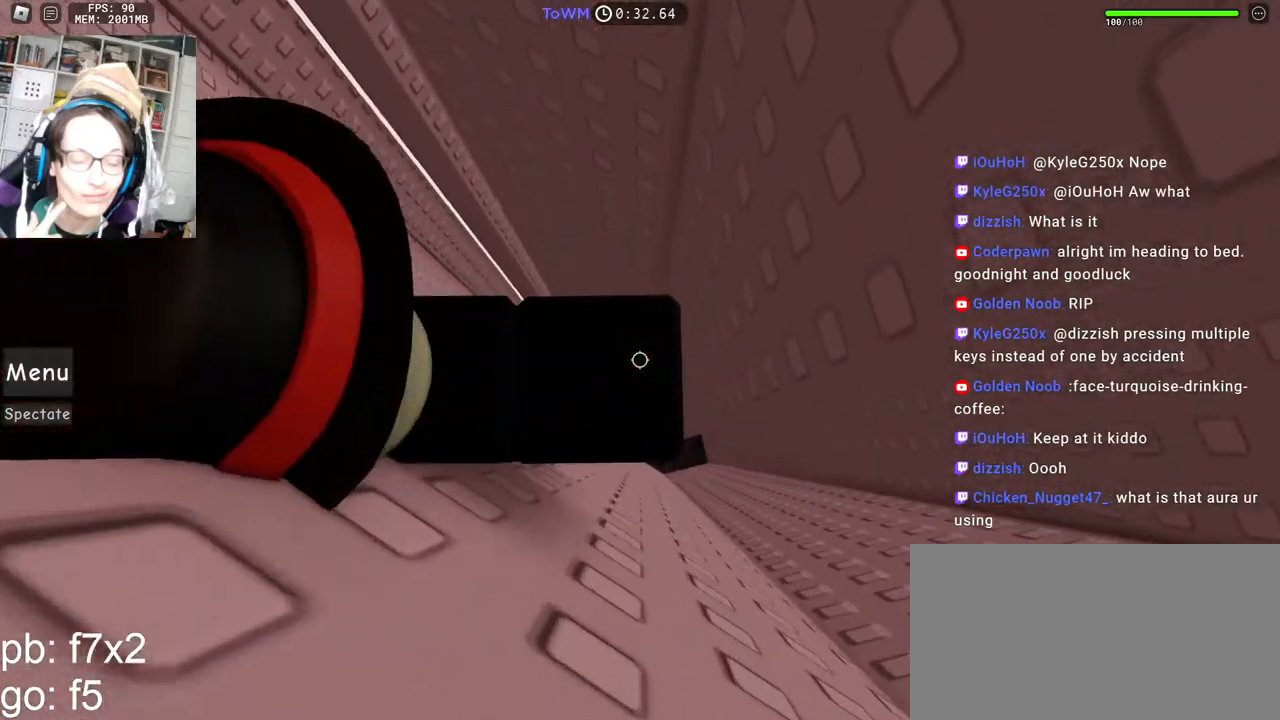
{"keys": ["d", "shift"], "mouse": ["right"], "events": [[17, "d", "down"], [134, "space", "down"], [217, "space", "up"], [450, "shift", "down"]]}
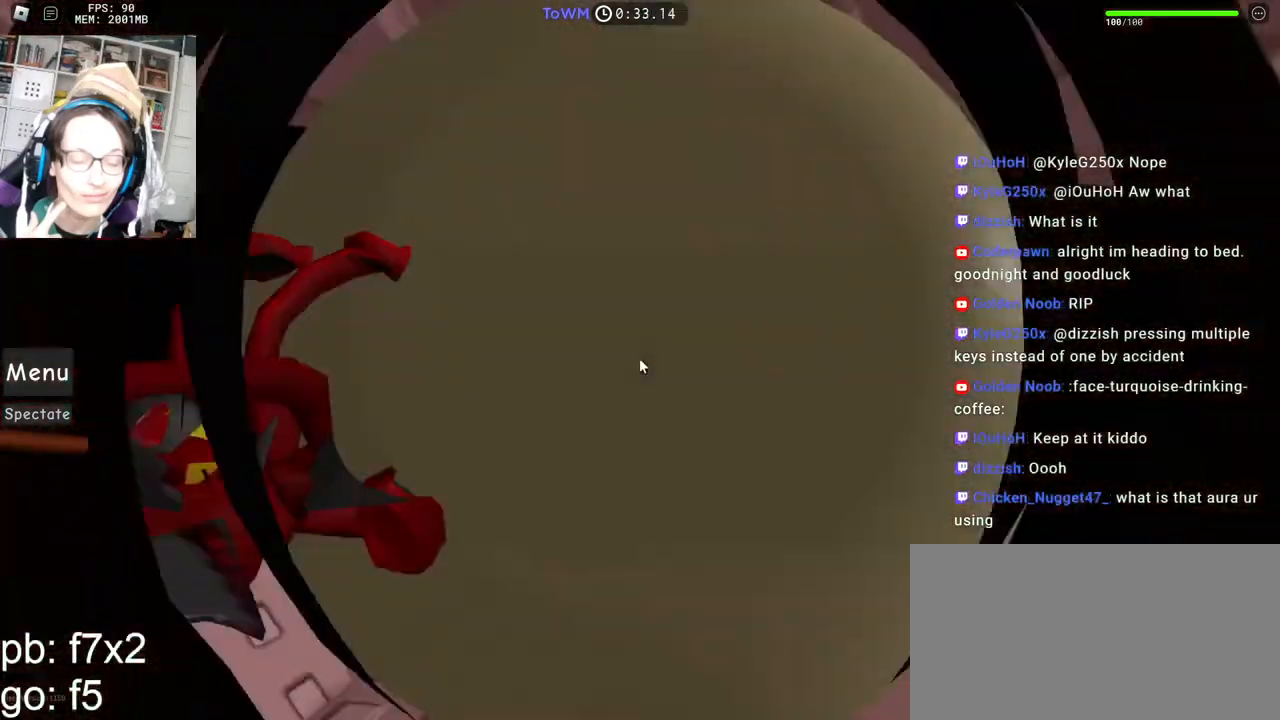
{"keys": ["s"], "mouse": ["right"], "events": [[50, "mouse_right", "up"], [117, "shift", "up"], [217, "mouse_right", "down"], [267, "s", "down"], [334, "d", "up"]]}